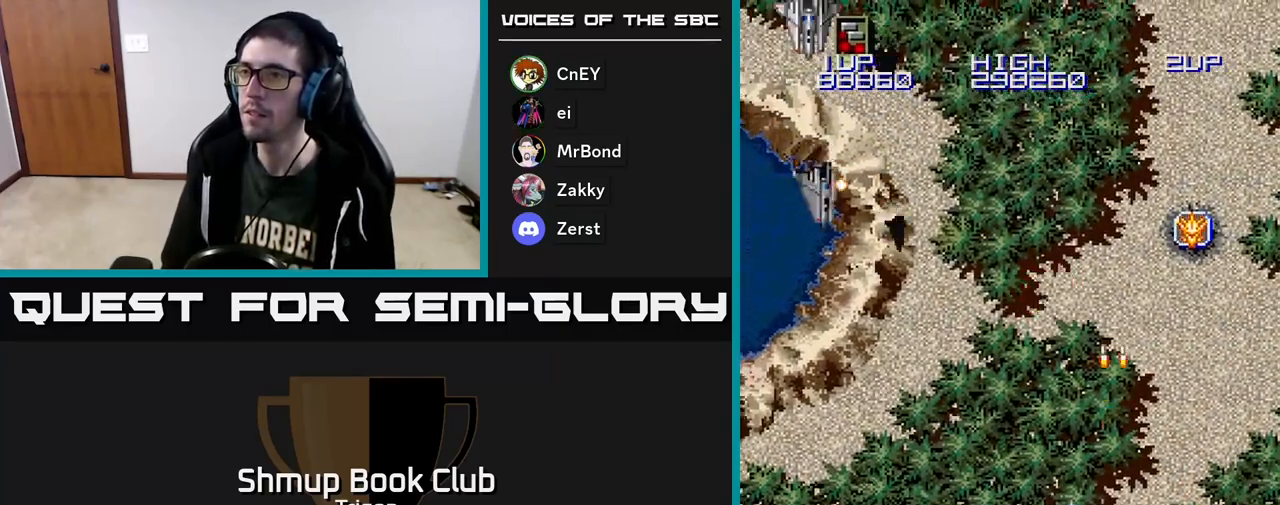
Gameplay with a controller (Xbox layout); each line is a JSON object with the inputs held at the frame after it. "events" lists button and stick changes between this image and that frame as [ms after this image, input, new state], when the widget could be followed in between. Not read: left_stick.
{"buttons": ["A", "DPAD_LEFT"], "right_stick": "center", "events": [[183, "A", "down"], [267, "A", "up"], [333, "A", "down"], [400, "A", "up"], [467, "A", "down"]]}
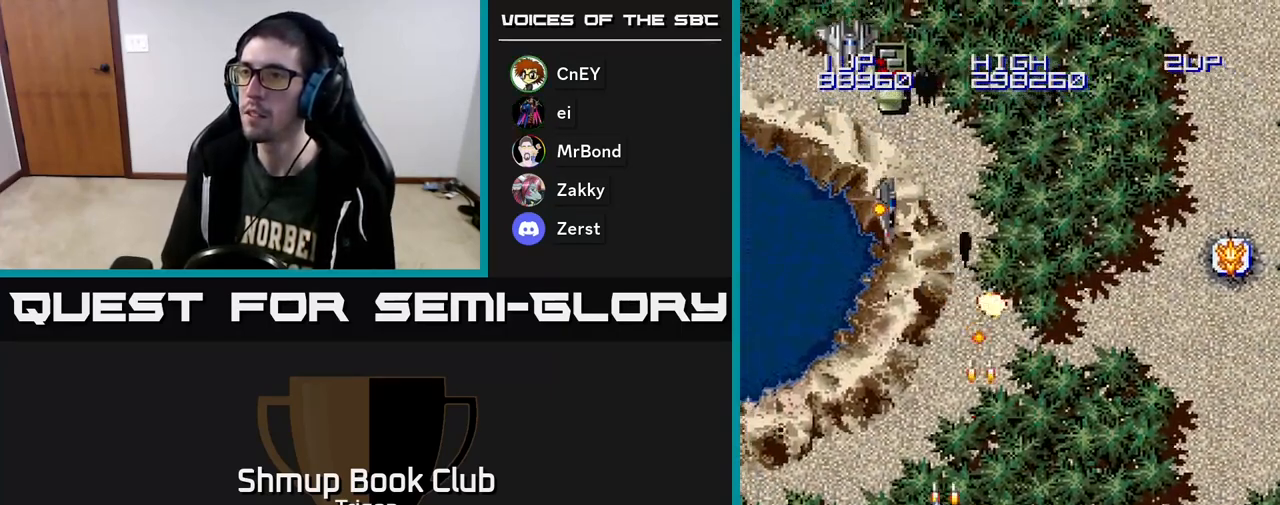
{"buttons": ["A", "DPAD_UP", "DPAD_LEFT"], "right_stick": "center", "events": [[50, "A", "up"], [117, "A", "down"], [200, "A", "up"], [217, "DPAD_UP", "down"], [267, "A", "down"], [367, "A", "up"], [417, "A", "down"]]}
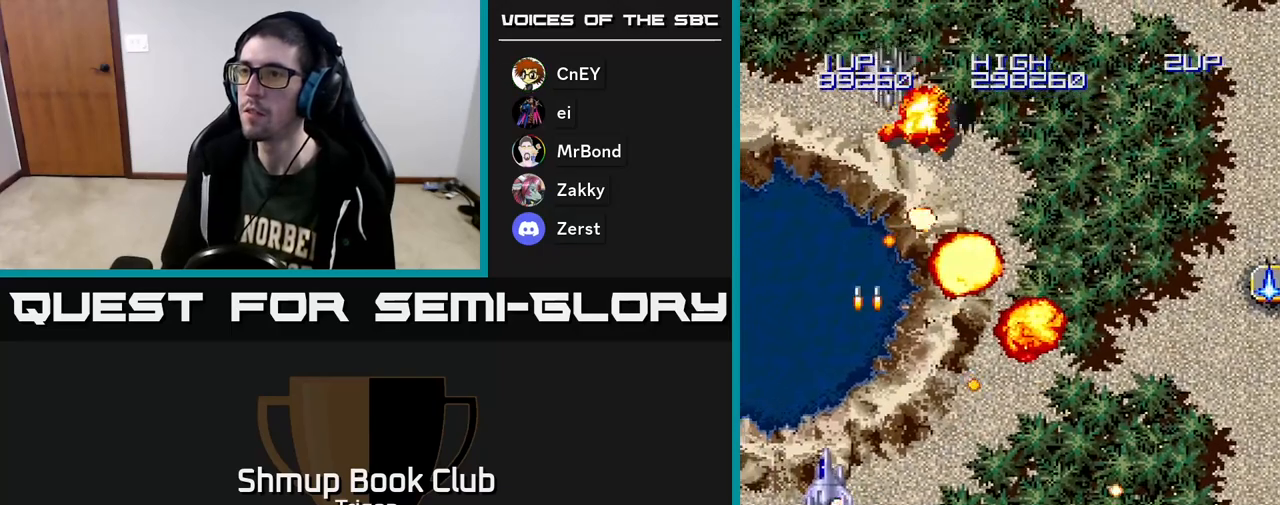
{"buttons": ["DPAD_RIGHT"], "right_stick": "center", "events": [[17, "A", "up"], [83, "A", "down"], [133, "DPAD_LEFT", "up"], [167, "A", "up"], [183, "DPAD_UP", "up"], [217, "DPAD_RIGHT", "down"], [283, "DPAD_RIGHT", "up"], [300, "DPAD_UP", "down"], [317, "DPAD_LEFT", "down"], [450, "DPAD_LEFT", "up"], [500, "DPAD_RIGHT", "down"], [500, "DPAD_UP", "up"]]}
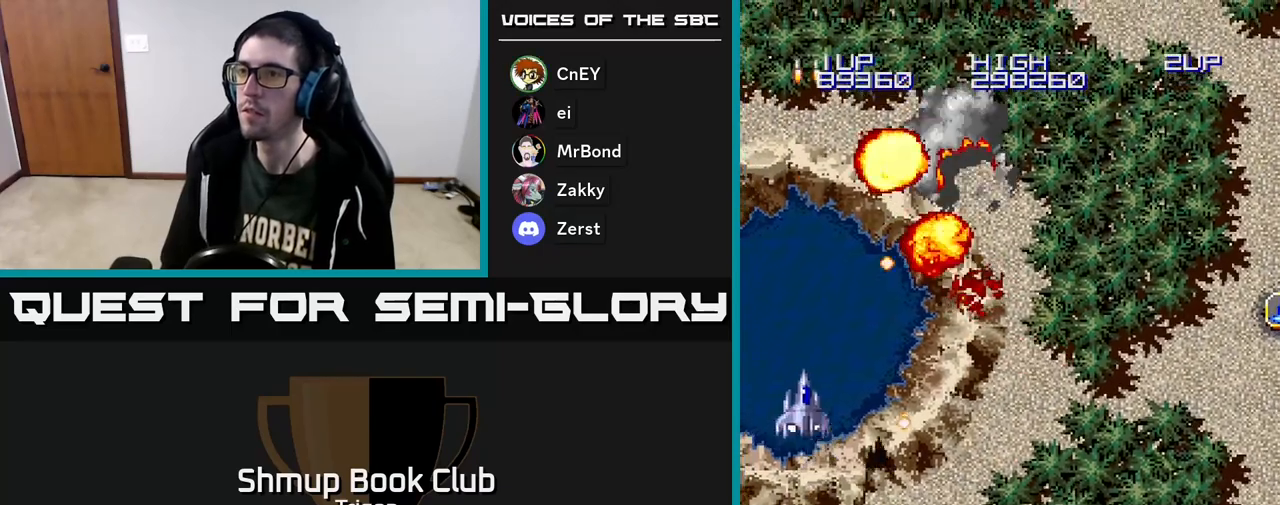
{"buttons": ["A", "DPAD_RIGHT"], "right_stick": "center", "events": [[167, "DPAD_DOWN", "down"], [467, "A", "down"], [467, "DPAD_DOWN", "up"]]}
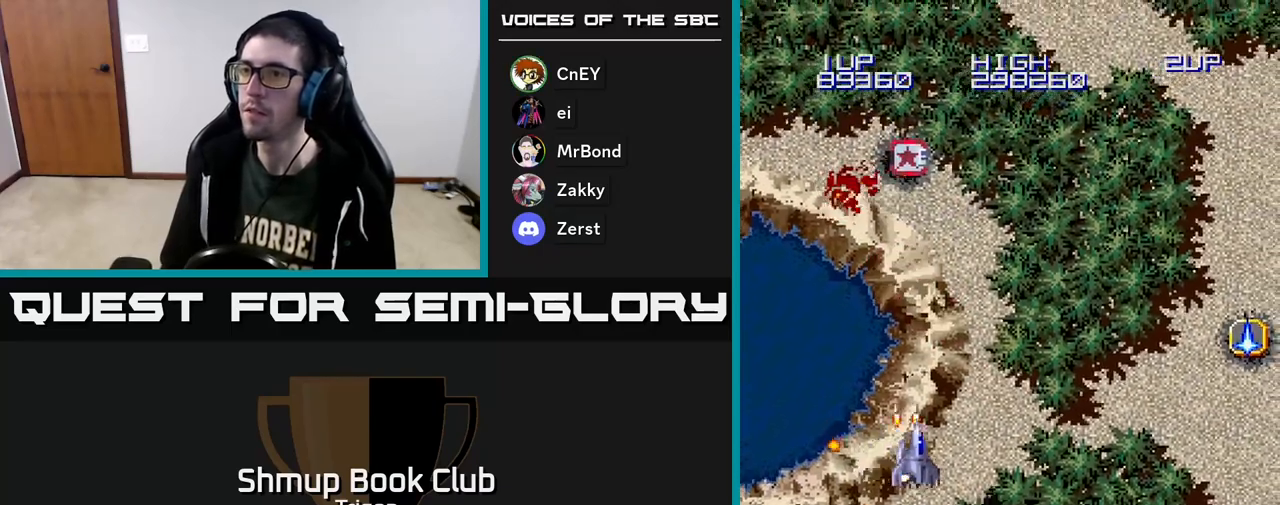
{"buttons": ["A", "DPAD_UP", "DPAD_RIGHT"], "right_stick": "center", "events": [[50, "A", "up"], [217, "A", "down"], [317, "A", "up"], [400, "DPAD_UP", "down"], [417, "A", "down"]]}
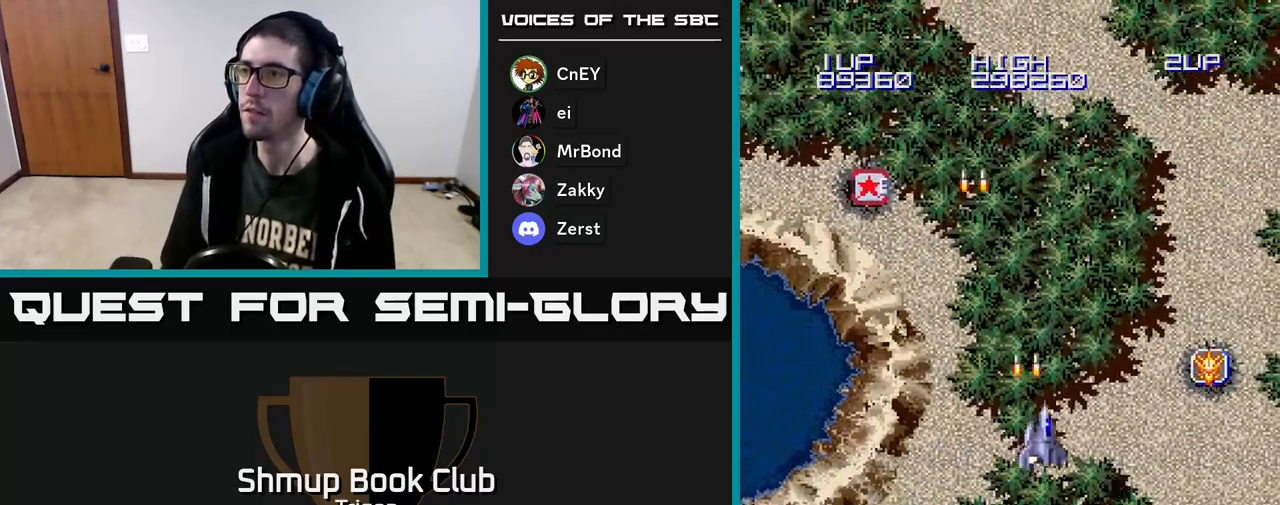
{"buttons": ["A", "DPAD_RIGHT"], "right_stick": "center", "events": [[33, "A", "up"], [117, "A", "down"], [250, "A", "up"], [283, "DPAD_UP", "up"], [417, "A", "down"]]}
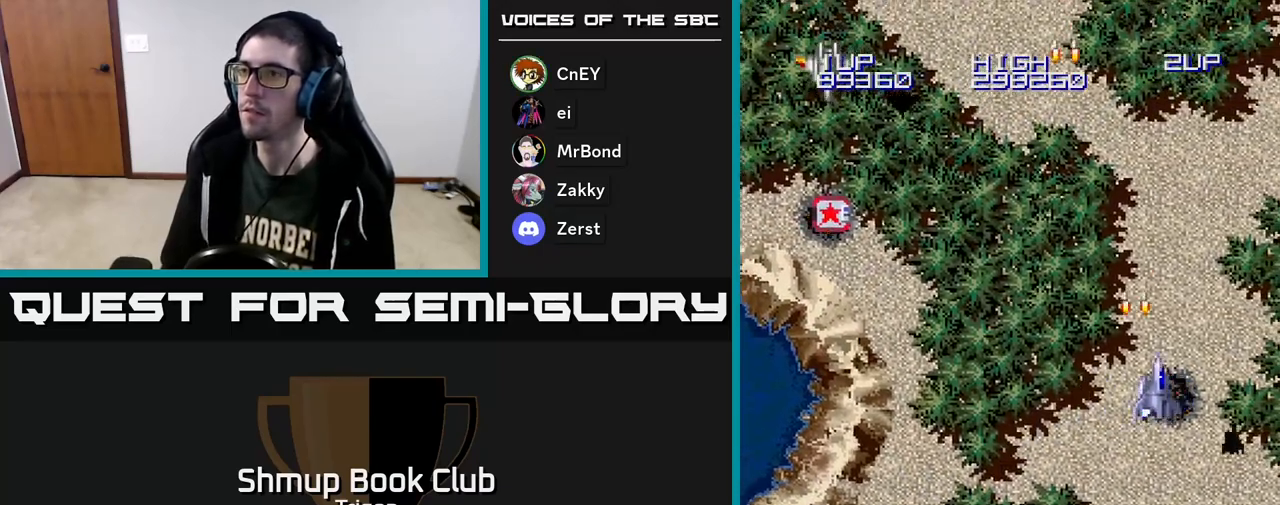
{"buttons": ["A", "DPAD_LEFT"], "right_stick": "center", "events": [[33, "A", "up"], [50, "DPAD_RIGHT", "up"], [67, "DPAD_LEFT", "down"], [450, "A", "down"]]}
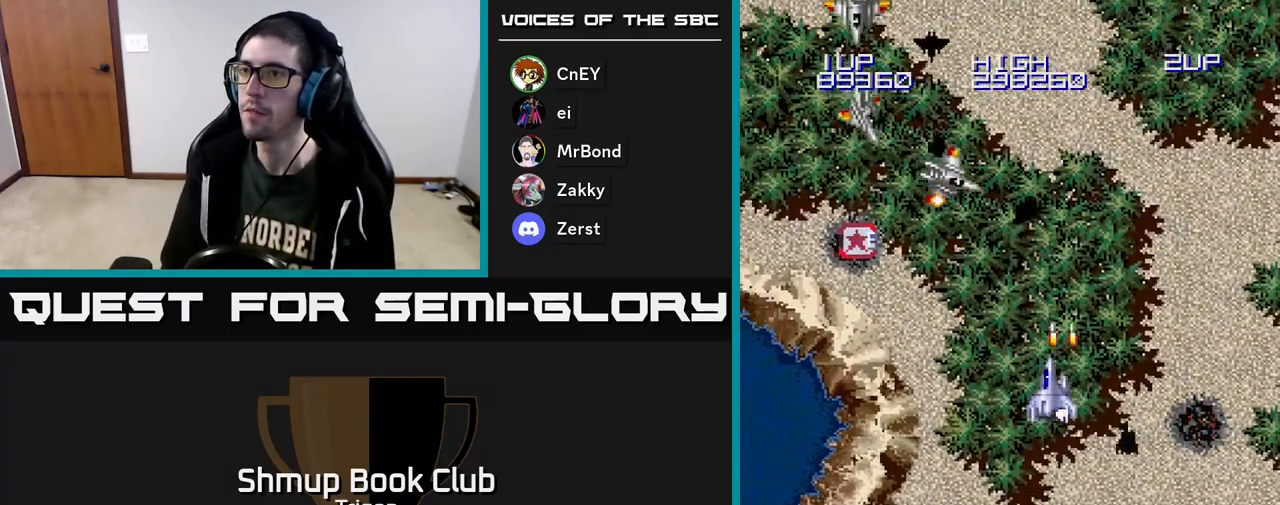
{"buttons": ["A", "DPAD_UP", "DPAD_LEFT"], "right_stick": "center", "events": [[17, "A", "up"], [83, "A", "down"], [150, "A", "up"], [233, "A", "down"], [300, "A", "up"], [350, "DPAD_UP", "down"], [367, "A", "down"], [383, "DPAD_LEFT", "up"], [433, "DPAD_LEFT", "down"], [450, "A", "up"], [500, "A", "down"]]}
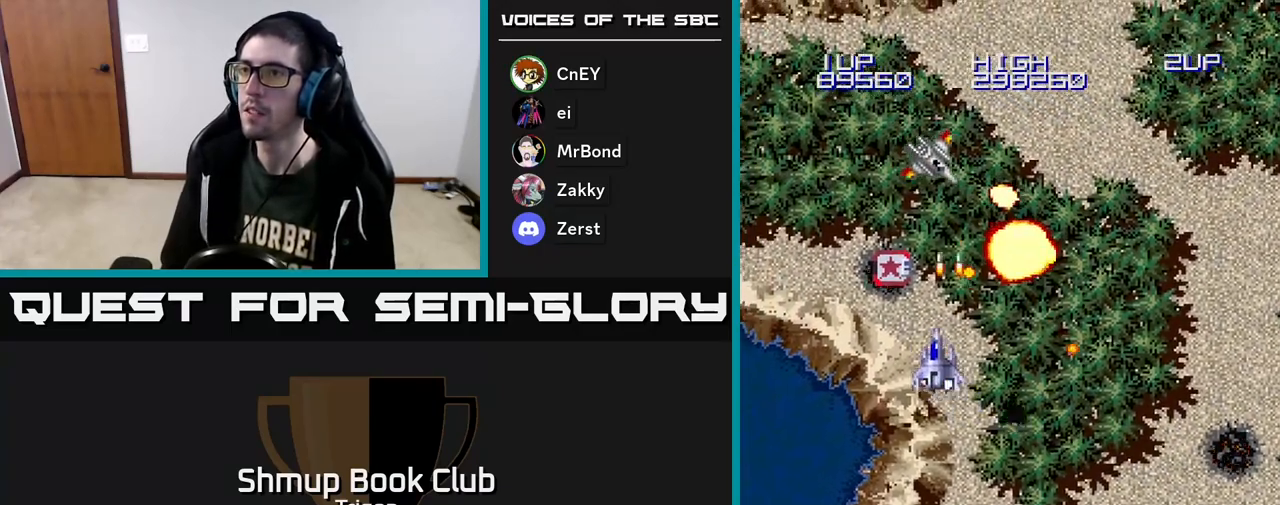
{"buttons": ["A", "DPAD_DOWN", "DPAD_RIGHT"], "right_stick": "center"}
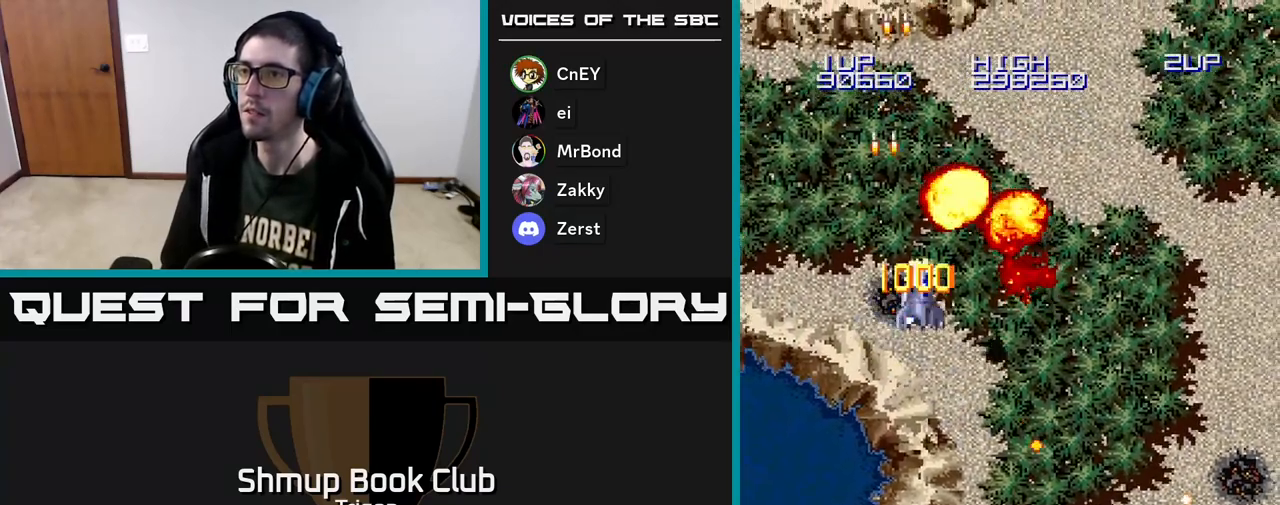
{"buttons": ["A", "DPAD_DOWN", "DPAD_RIGHT"], "right_stick": "center", "events": [[100, "DPAD_RIGHT", "up"], [117, "A", "up"], [200, "A", "down"], [300, "A", "up"], [383, "A", "down"], [500, "DPAD_RIGHT", "down"]]}
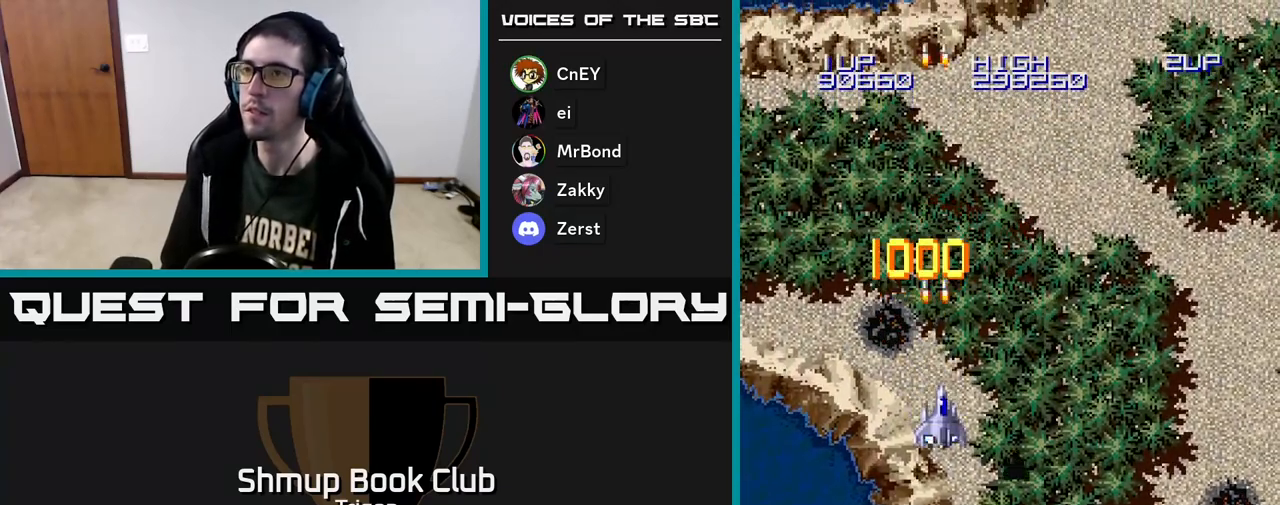
{"buttons": ["A", "DPAD_DOWN", "DPAD_RIGHT"], "right_stick": "center", "events": [[17, "A", "up"], [100, "A", "down"], [233, "A", "up"], [317, "A", "down"], [417, "A", "up"], [500, "A", "down"]]}
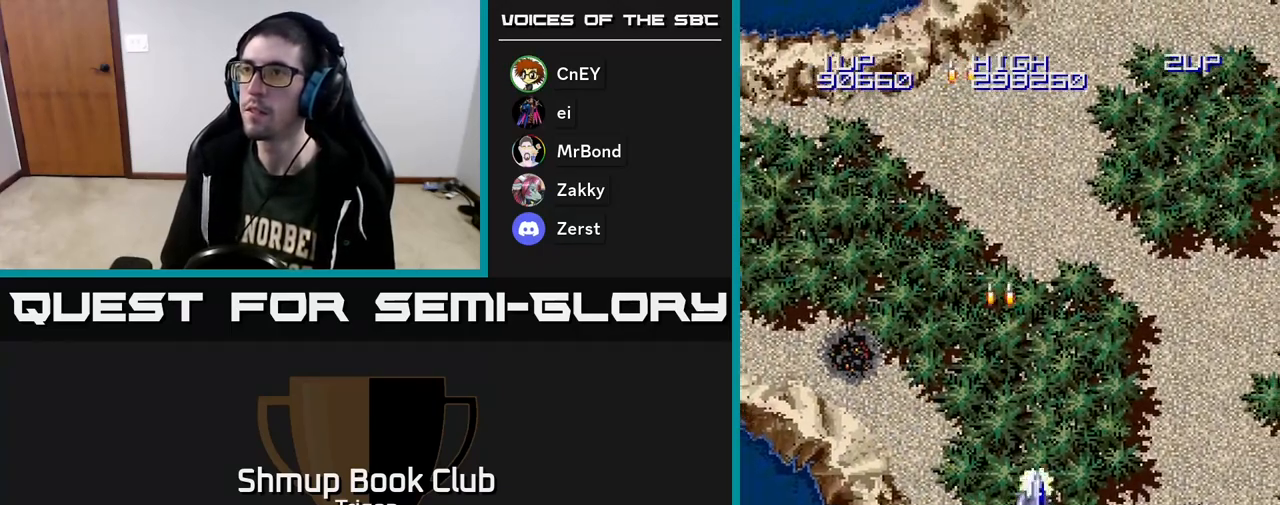
{"buttons": ["DPAD_RIGHT"], "right_stick": "center", "events": [[100, "A", "up"], [183, "A", "down"], [217, "DPAD_DOWN", "up"], [283, "A", "up"], [383, "A", "down"], [483, "A", "up"]]}
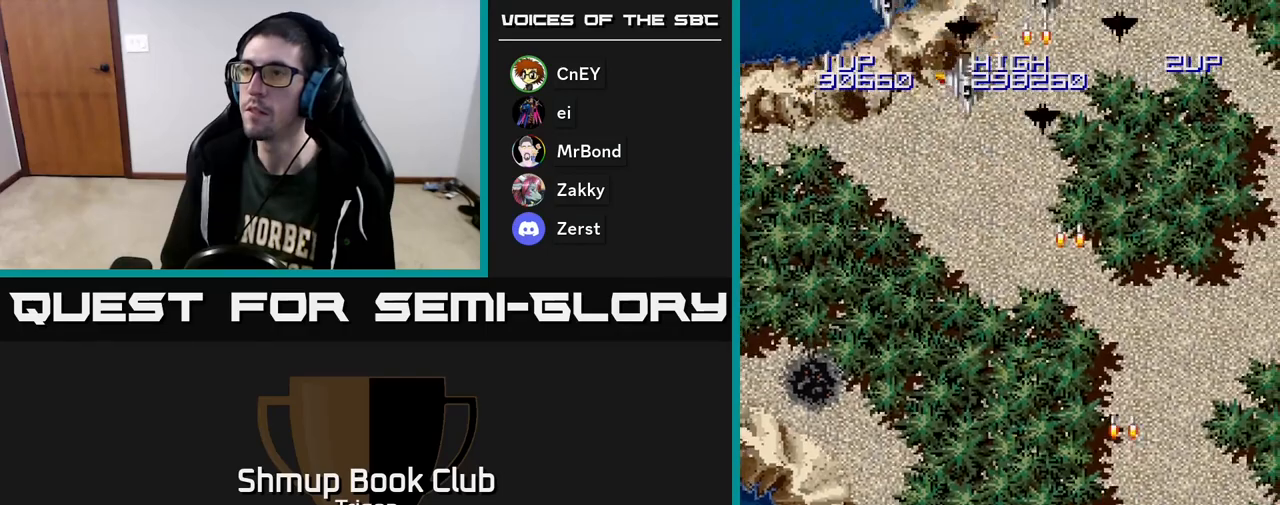
{"buttons": ["A", "DPAD_LEFT"], "right_stick": "center", "events": [[50, "DPAD_RIGHT", "up"], [67, "A", "down"], [83, "DPAD_LEFT", "down"], [167, "A", "up"], [267, "A", "down"], [367, "A", "up"], [450, "A", "down"]]}
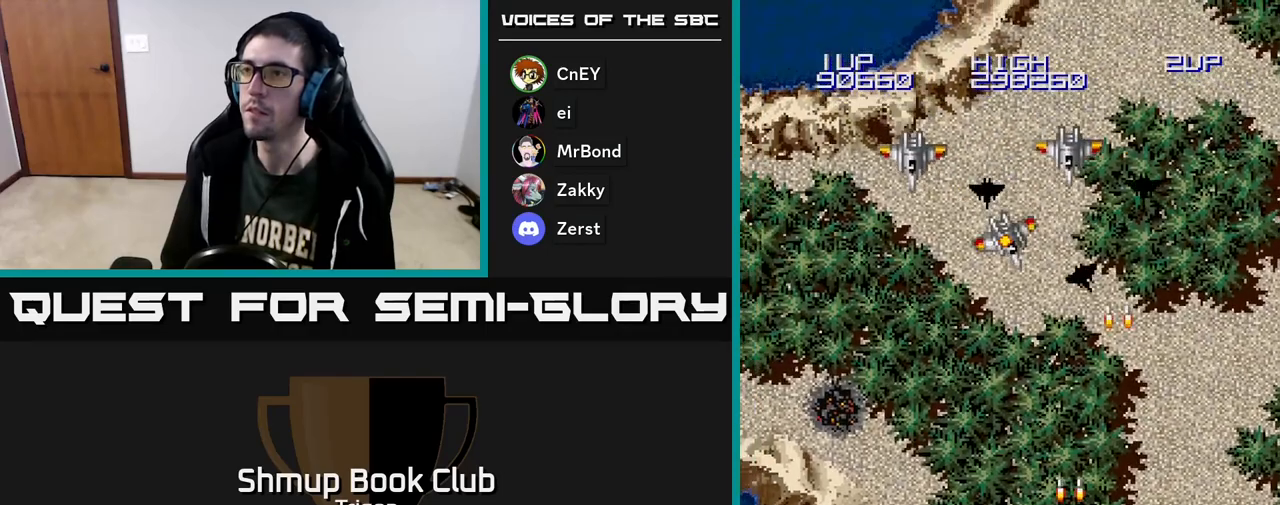
{"buttons": ["A", "DPAD_LEFT"], "right_stick": "center", "events": [[33, "A", "up"], [117, "A", "down"], [200, "A", "up"], [283, "A", "down"], [367, "A", "up"], [450, "A", "down"]]}
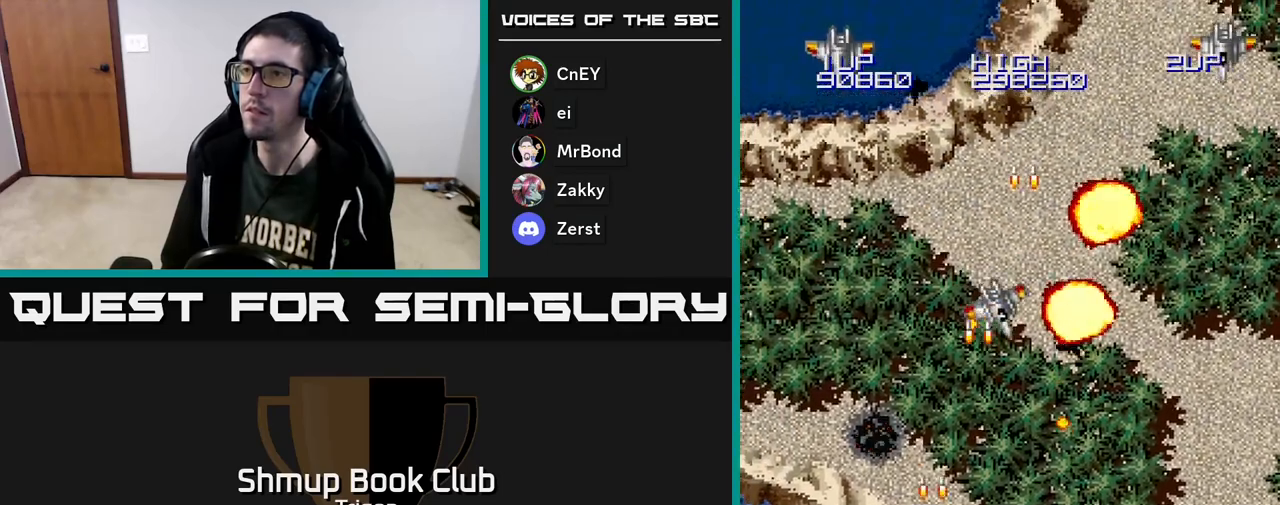
{"buttons": ["A", "DPAD_LEFT"], "right_stick": "center", "events": [[17, "A", "up"], [100, "A", "down"], [167, "A", "up"], [267, "A", "down"], [350, "A", "up"], [417, "A", "down"]]}
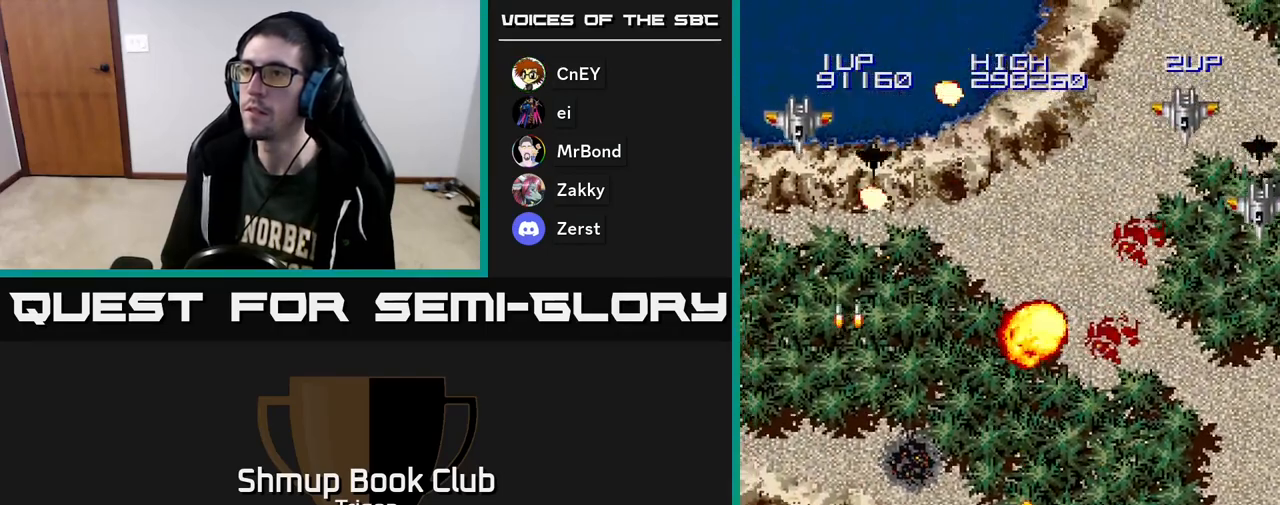
{"buttons": ["DPAD_RIGHT"], "right_stick": "center", "events": [[17, "A", "up"], [33, "DPAD_LEFT", "up"], [50, "DPAD_DOWN", "down"], [67, "DPAD_RIGHT", "down"], [83, "A", "down"], [183, "A", "up"], [250, "DPAD_DOWN", "up"]]}
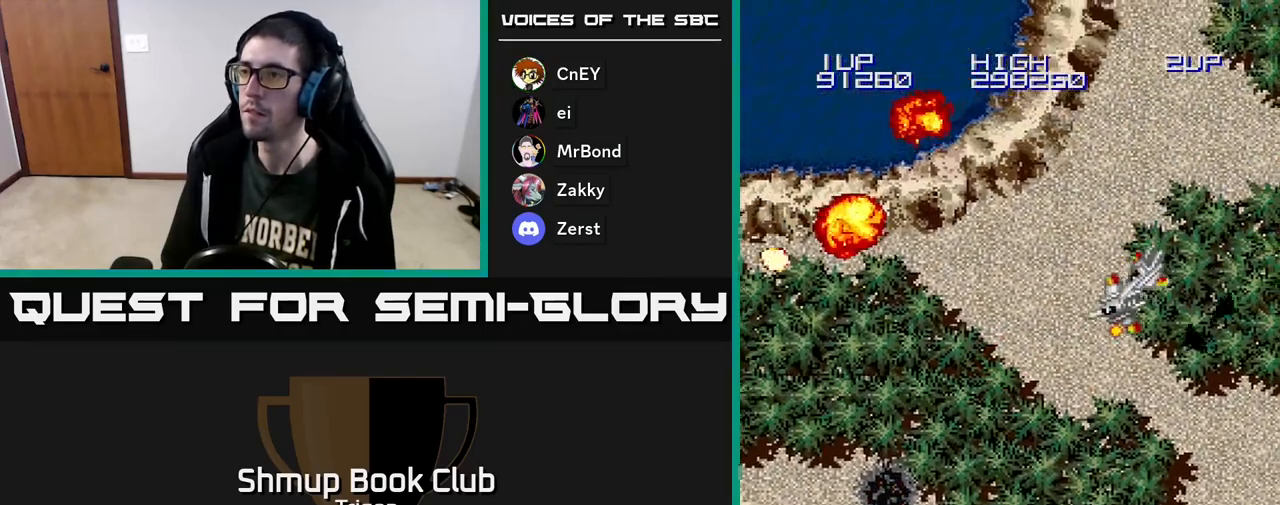
{"buttons": ["DPAD_RIGHT"], "right_stick": "center", "events": [[100, "A", "down"], [167, "A", "up"], [250, "A", "down"], [317, "A", "up"], [400, "A", "down"], [467, "A", "up"]]}
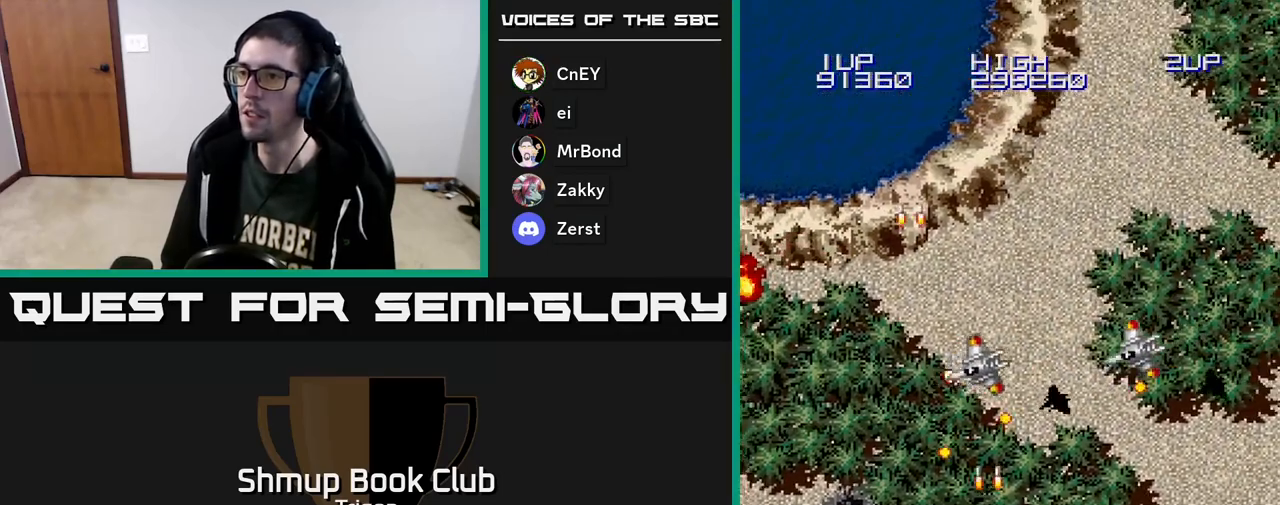
{"buttons": ["DPAD_RIGHT"], "right_stick": "center", "events": [[33, "A", "down"], [100, "A", "up"], [167, "A", "down"], [233, "A", "up"], [283, "A", "down"], [400, "A", "up"]]}
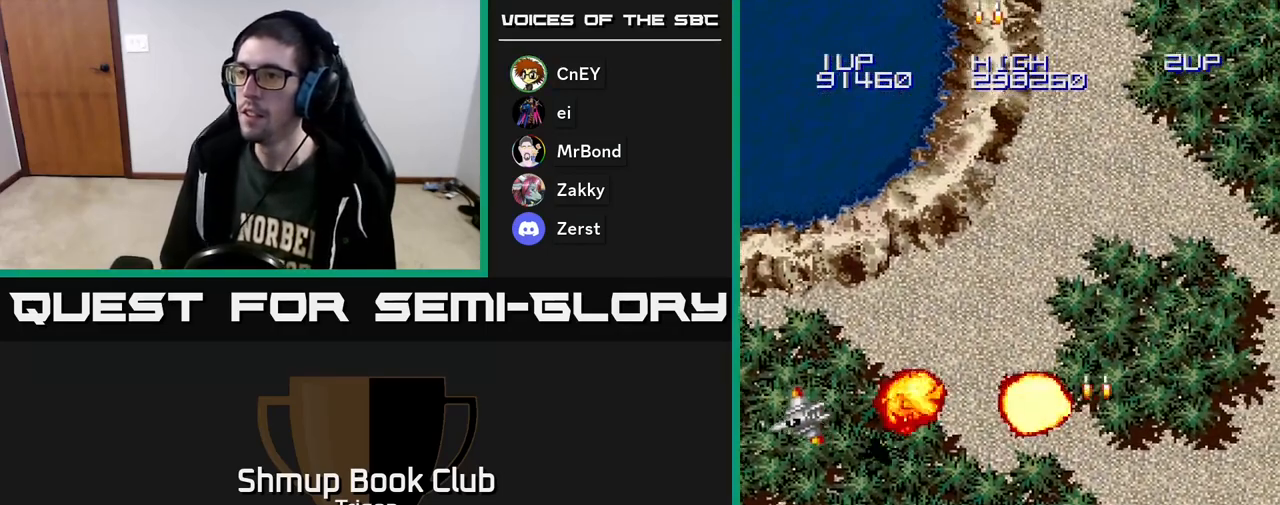
{"buttons": ["DPAD_LEFT"], "right_stick": "center", "events": [[333, "DPAD_RIGHT", "up"], [367, "A", "down"], [367, "DPAD_LEFT", "down"], [433, "A", "up"]]}
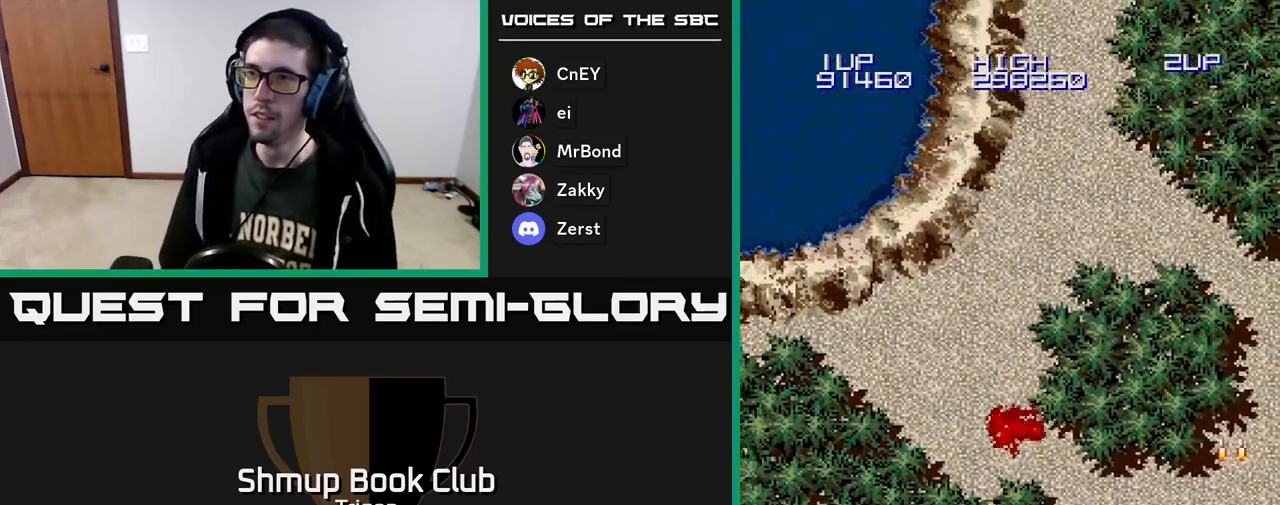
{"buttons": ["DPAD_LEFT"], "right_stick": "center", "events": []}
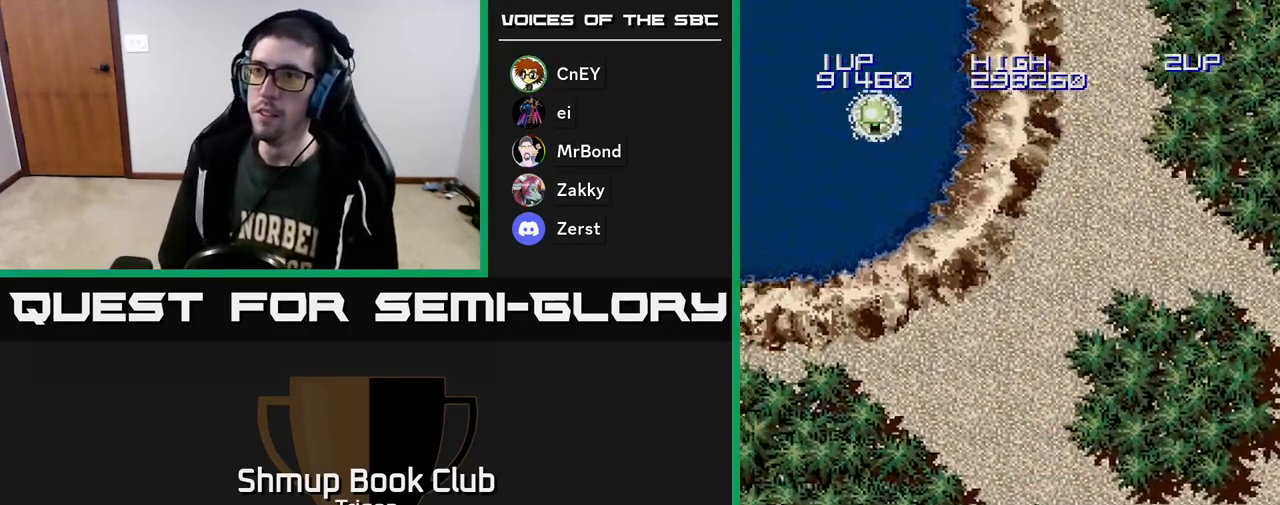
{"buttons": ["DPAD_LEFT"], "right_stick": "center", "events": []}
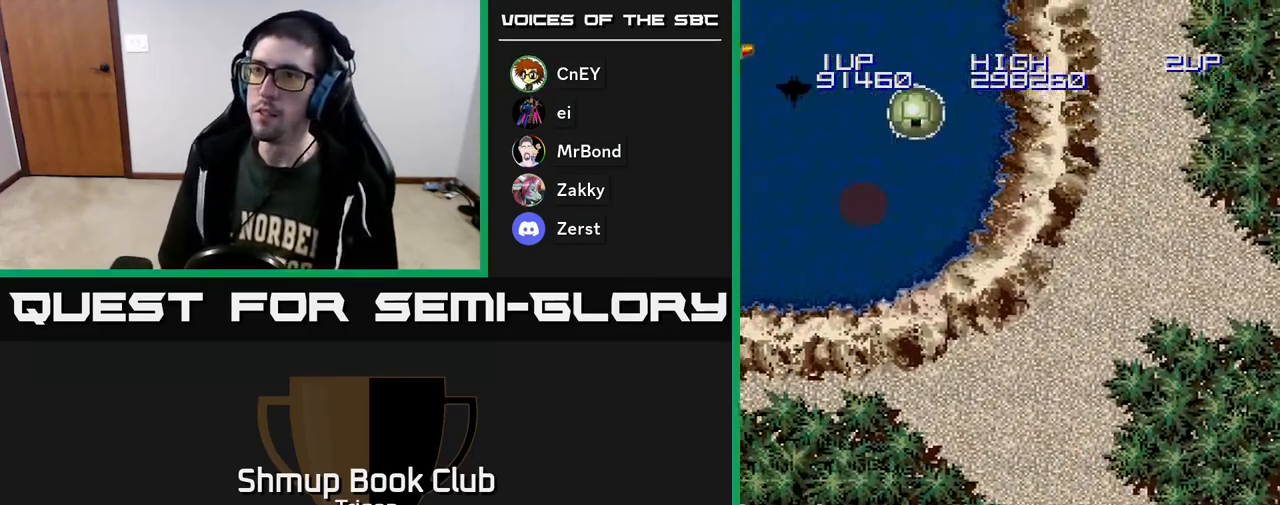
{"buttons": ["A", "DPAD_LEFT"], "right_stick": "center", "events": [[17, "A", "down"], [50, "A", "up"], [117, "A", "down"], [167, "DPAD_UP", "down"], [183, "A", "up"], [200, "DPAD_UP", "up"], [217, "DPAD_UP", "down"], [233, "A", "down"], [283, "A", "up"], [350, "A", "down"], [417, "A", "up"], [500, "A", "down"], [500, "DPAD_UP", "up"]]}
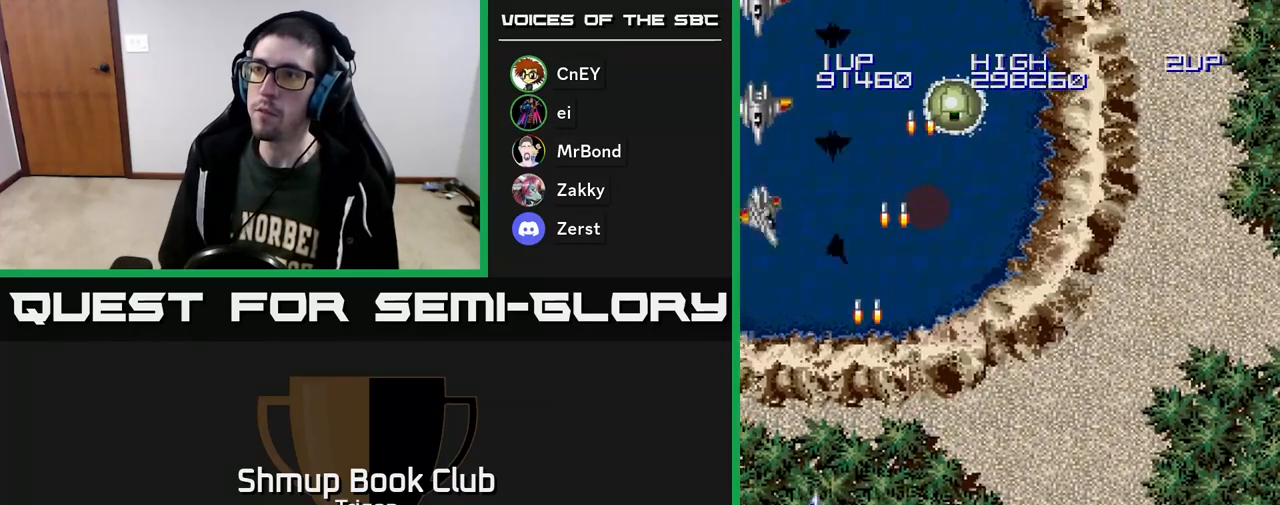
{"buttons": ["A", "DPAD_RIGHT"], "right_stick": "center", "events": [[33, "A", "up"], [117, "A", "down"], [183, "DPAD_LEFT", "up"], [200, "A", "up"], [200, "DPAD_DOWN", "down"], [250, "DPAD_RIGHT", "down"], [267, "A", "down"], [350, "A", "up"], [417, "DPAD_DOWN", "up"], [433, "A", "down"]]}
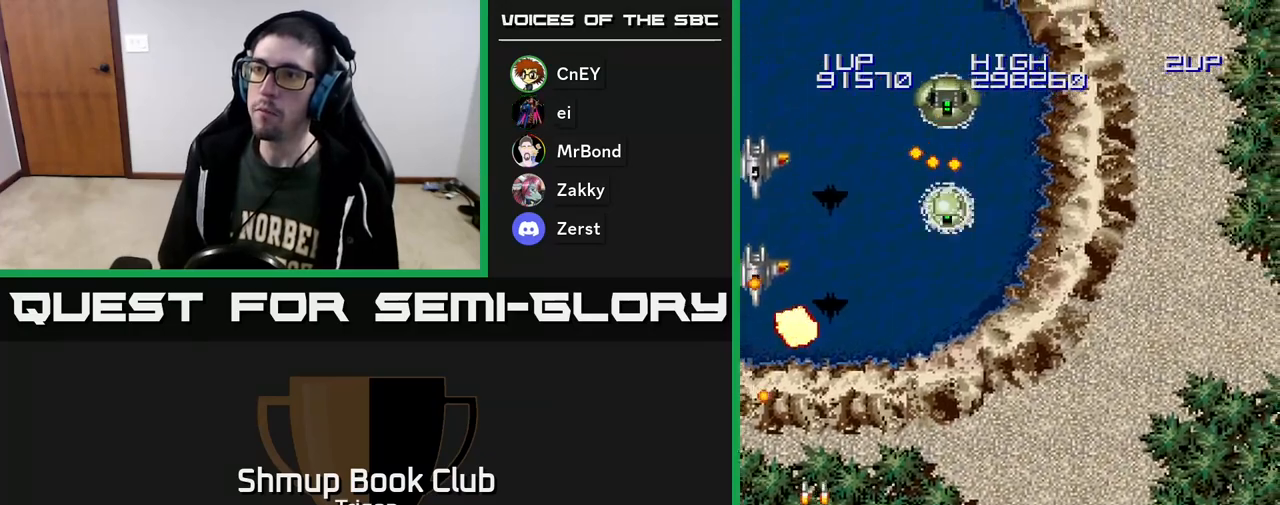
{"buttons": [], "right_stick": "center", "events": [[17, "A", "up"], [67, "A", "down"], [117, "DPAD_DOWN", "down"], [133, "A", "up"], [133, "DPAD_DOWN", "up"], [167, "DPAD_DOWN", "down"], [183, "DPAD_RIGHT", "up"], [217, "A", "down"], [283, "A", "up"], [283, "DPAD_DOWN", "up"], [283, "DPAD_LEFT", "down"], [367, "A", "down"], [383, "DPAD_LEFT", "up"], [400, "DPAD_DOWN", "down"], [433, "A", "up"], [433, "DPAD_DOWN", "up"], [433, "DPAD_RIGHT", "down"], [500, "DPAD_RIGHT", "up"]]}
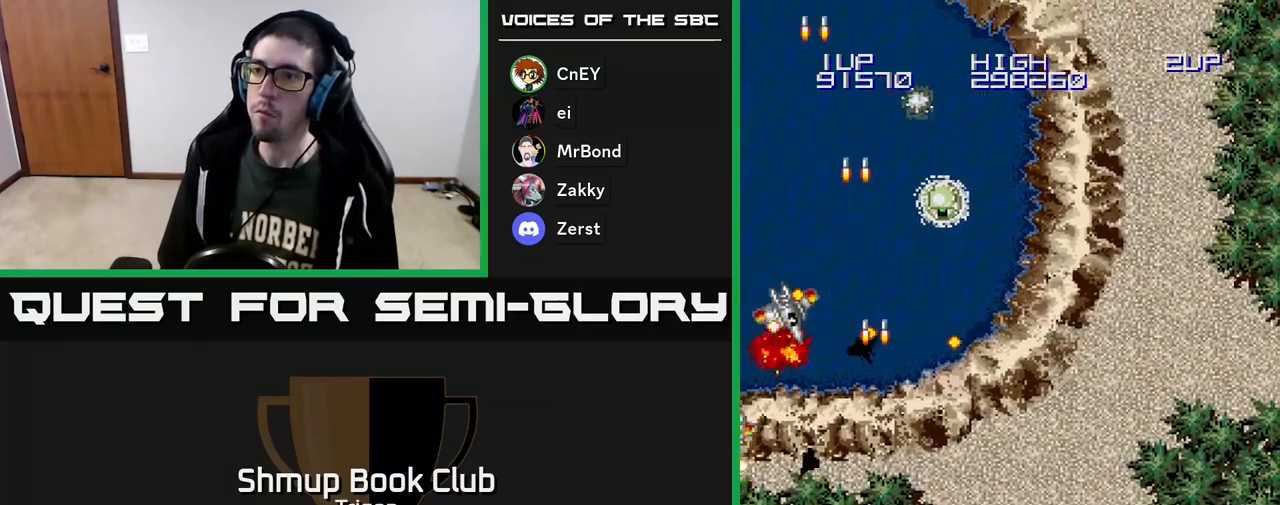
{"buttons": ["A", "DPAD_DOWN", "DPAD_RIGHT"], "right_stick": "center", "events": [[33, "A", "down"], [83, "DPAD_LEFT", "down"], [100, "A", "up"], [167, "DPAD_DOWN", "down"], [167, "DPAD_LEFT", "up"], [183, "A", "down"], [200, "DPAD_RIGHT", "down"], [217, "DPAD_DOWN", "up"], [250, "A", "up"], [333, "A", "down"], [417, "A", "up"], [467, "DPAD_DOWN", "down"], [500, "A", "down"]]}
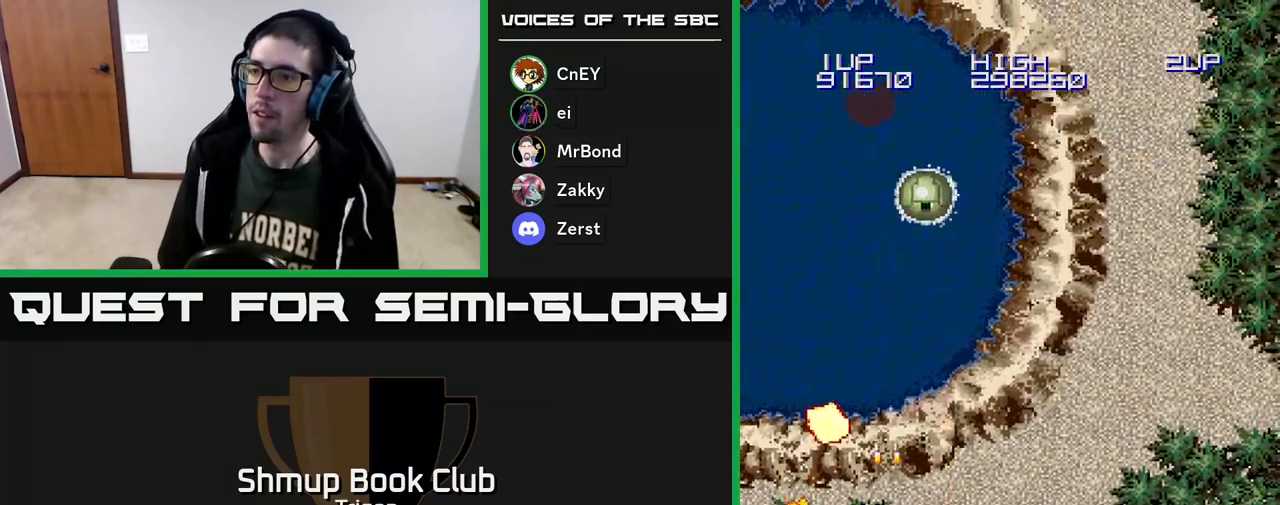
{"buttons": ["DPAD_UP", "DPAD_LEFT"], "right_stick": "center", "events": [[83, "A", "up"], [167, "A", "down"], [217, "DPAD_DOWN", "up"], [267, "A", "up"], [350, "DPAD_RIGHT", "up"], [383, "DPAD_LEFT", "down"], [383, "DPAD_UP", "down"]]}
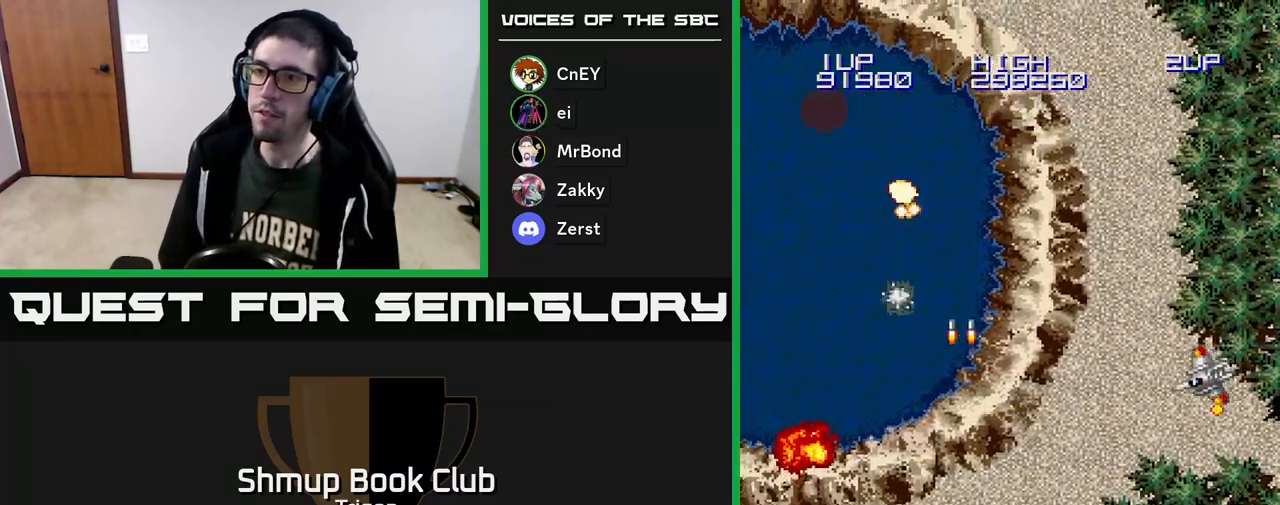
{"buttons": ["DPAD_DOWN", "DPAD_RIGHT"], "right_stick": "center", "events": [[200, "A", "down"], [200, "DPAD_UP", "up"], [267, "A", "up"], [267, "DPAD_LEFT", "up"], [300, "DPAD_RIGHT", "down"], [400, "DPAD_DOWN", "down"], [417, "A", "down"], [500, "A", "up"]]}
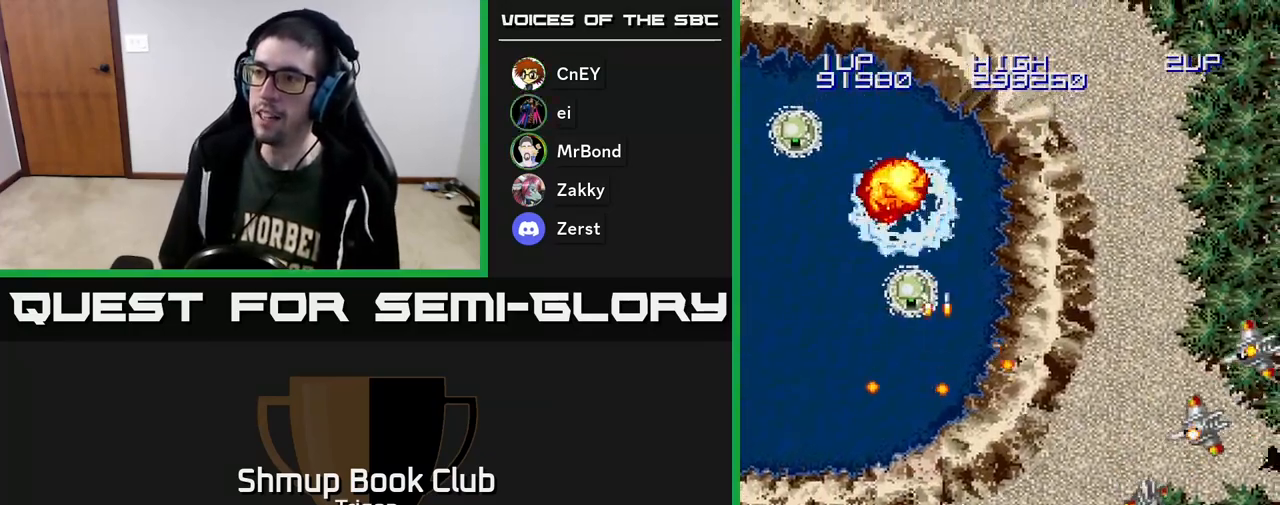
{"buttons": ["DPAD_UP"], "right_stick": "center", "events": [[83, "A", "down"], [100, "DPAD_RIGHT", "up"], [133, "DPAD_LEFT", "down"], [150, "DPAD_DOWN", "up"], [167, "A", "up"], [283, "DPAD_UP", "down"], [333, "A", "down"], [350, "A", "up"], [417, "DPAD_LEFT", "up"]]}
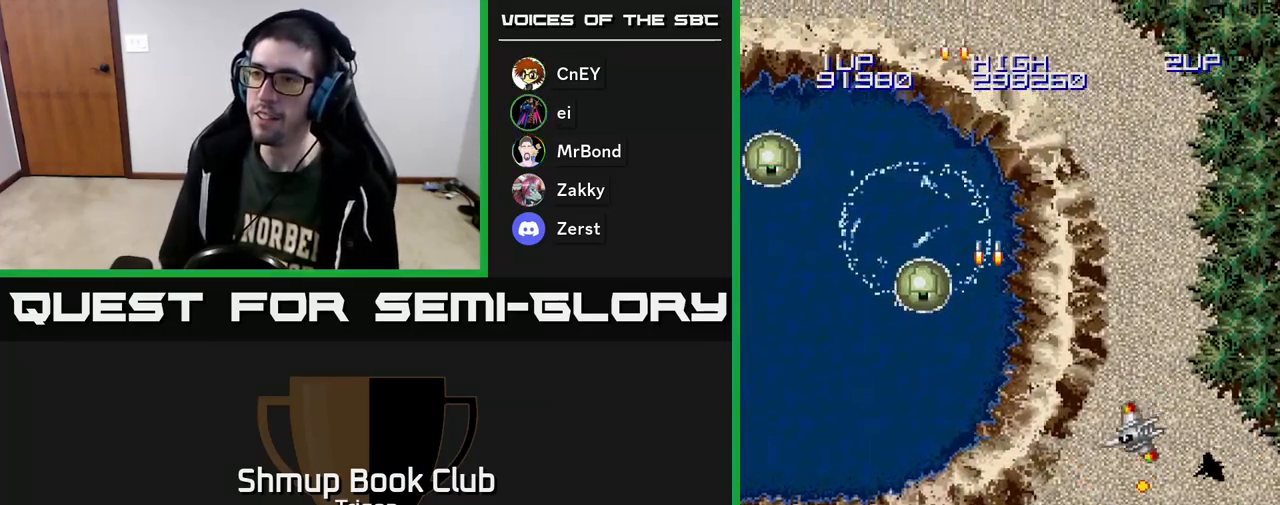
{"buttons": ["DPAD_UP", "DPAD_LEFT"], "right_stick": "center", "events": [[17, "DPAD_LEFT", "down"], [33, "A", "down"], [117, "A", "up"], [183, "A", "down"], [217, "DPAD_LEFT", "up"], [250, "A", "up"], [300, "DPAD_LEFT", "down"], [383, "DPAD_UP", "up"], [500, "DPAD_UP", "down"]]}